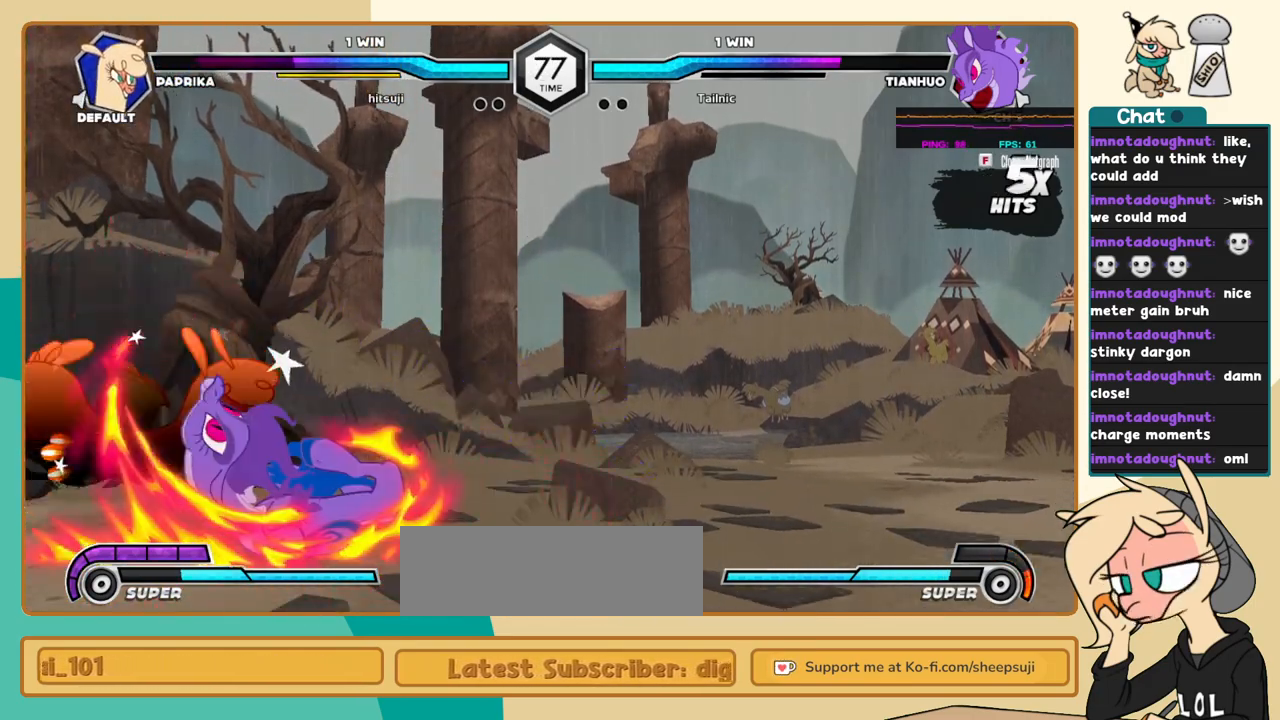
Gameplay with keyboard; each line is a JSON object with the keys held at the frame after it. "events" lists presses ("down") and releases ("up") of "a", "c", "d", "i", "j", "k", "l", "s", "x" and "z" between this image and that frame as [ms after this image, input, new state], when the widget could be followed in between. No other keys are recorded. Mouse input is not recorded.
{"keys": ["j"], "events": []}
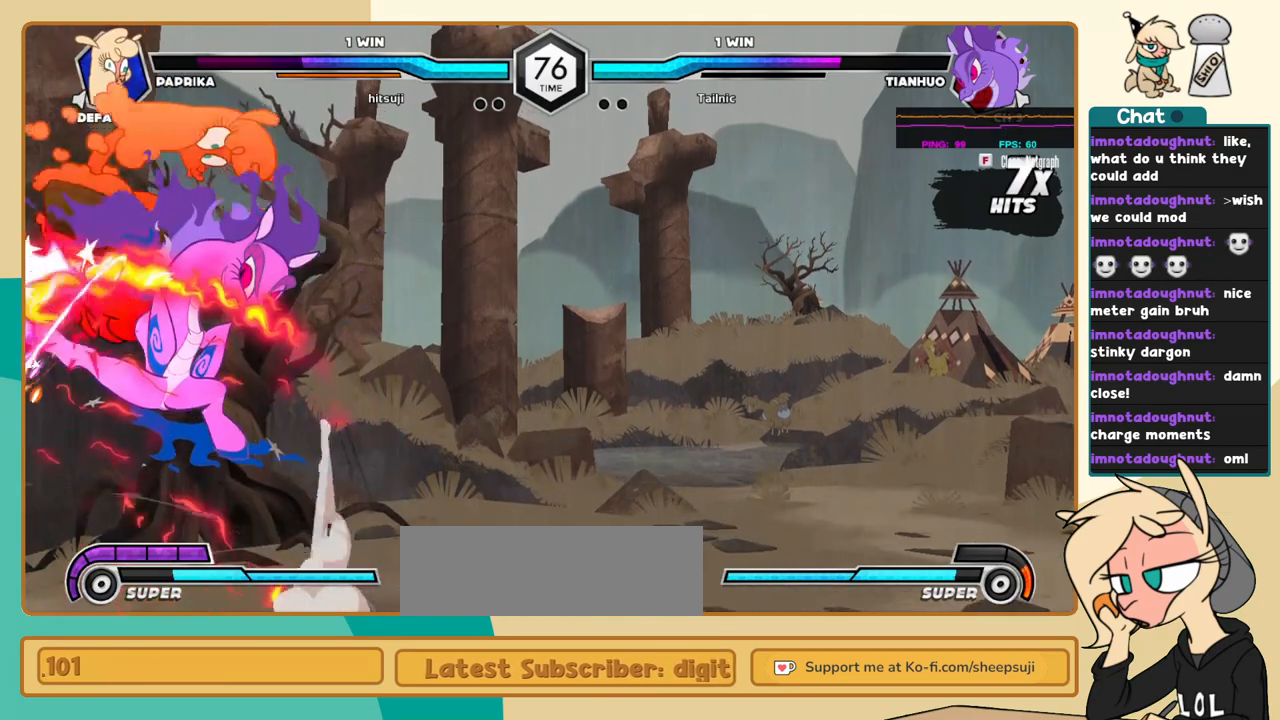
{"keys": ["j"], "events": []}
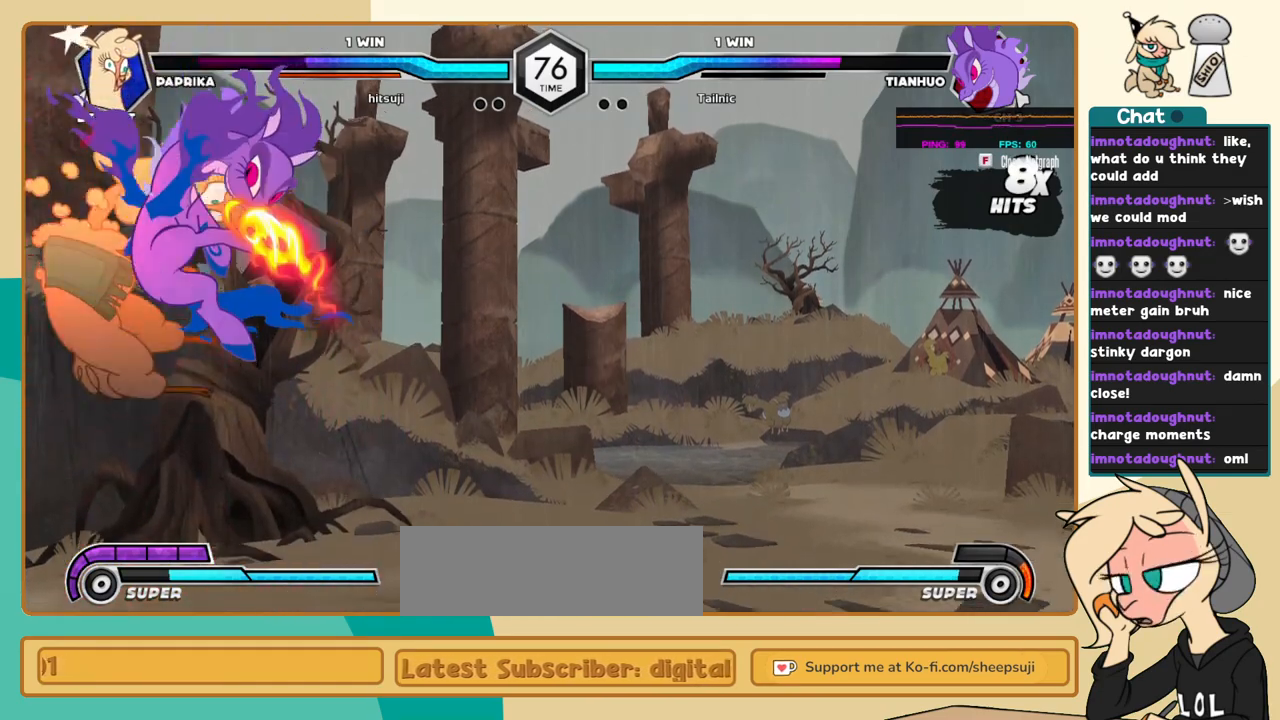
{"keys": ["j"], "events": []}
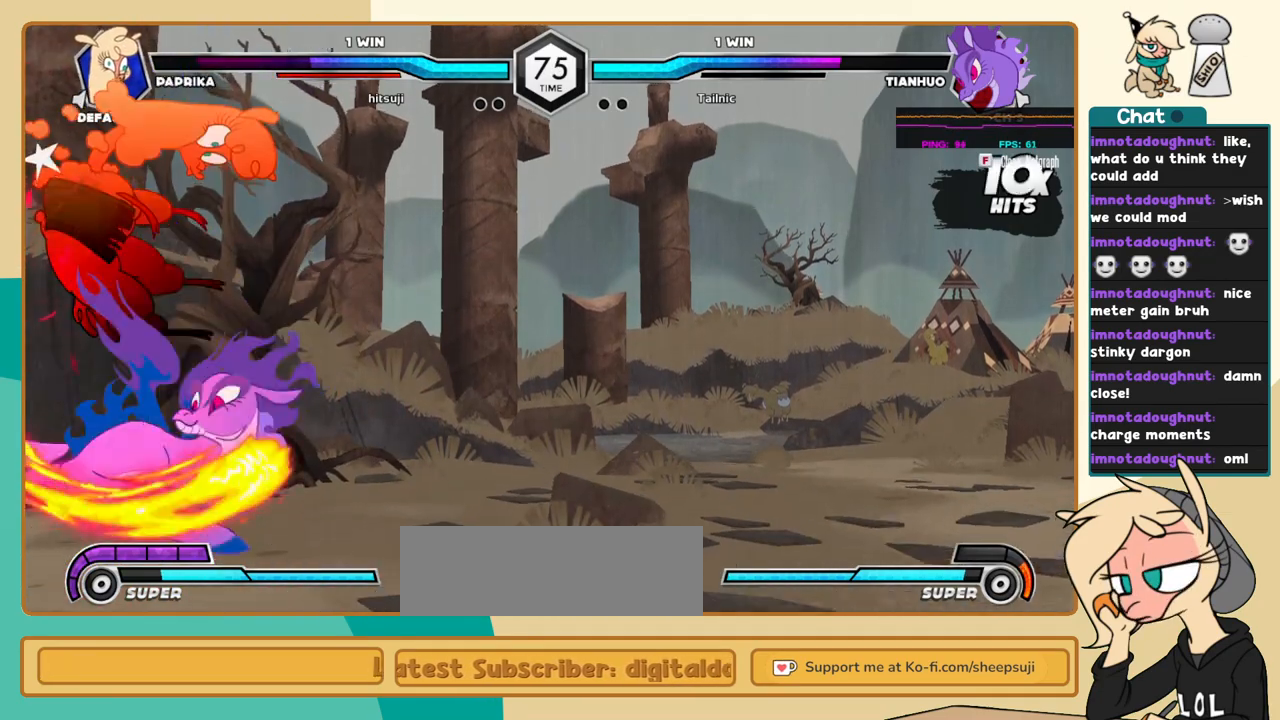
{"keys": ["j"], "events": []}
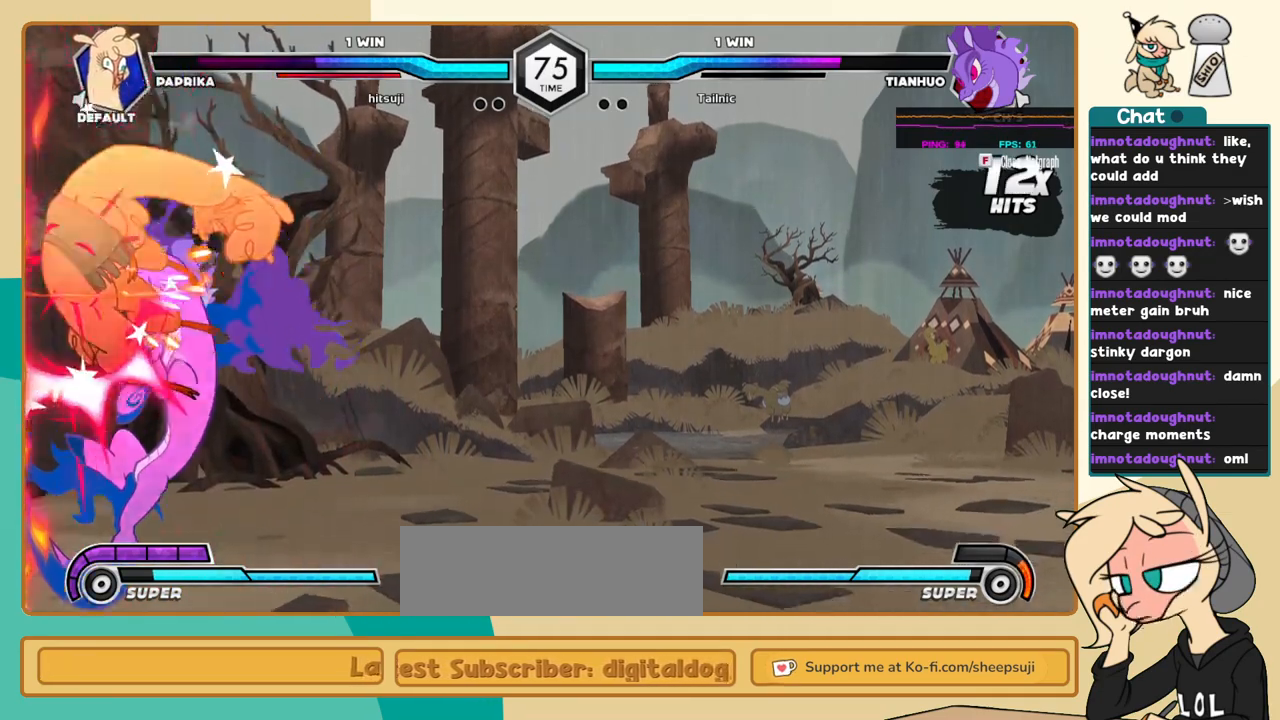
{"keys": ["j"], "events": []}
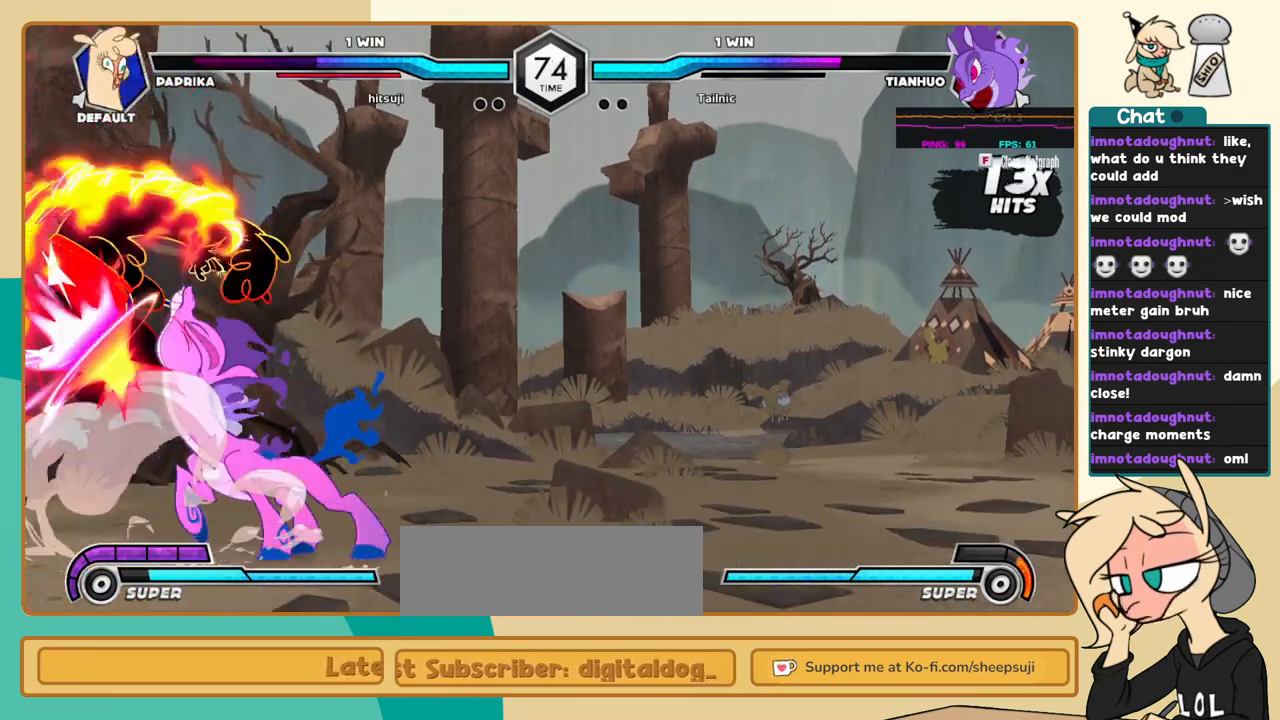
{"keys": ["j"], "events": []}
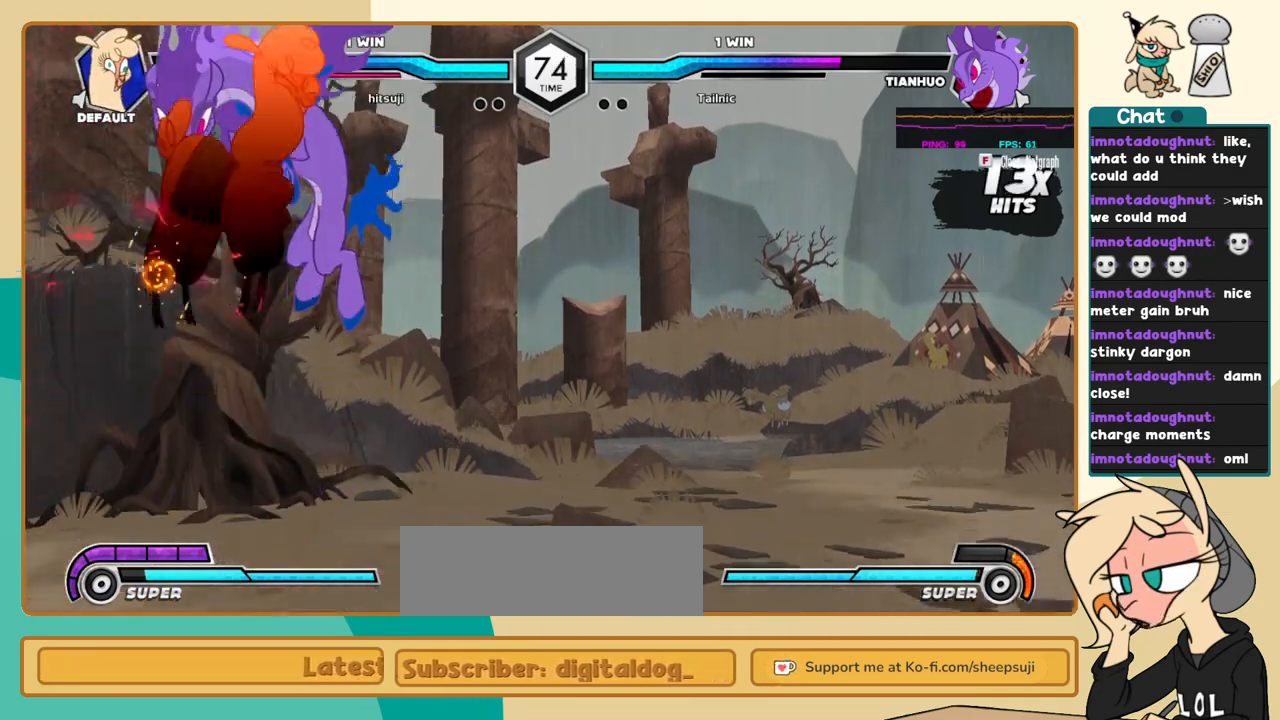
{"keys": ["j"], "events": []}
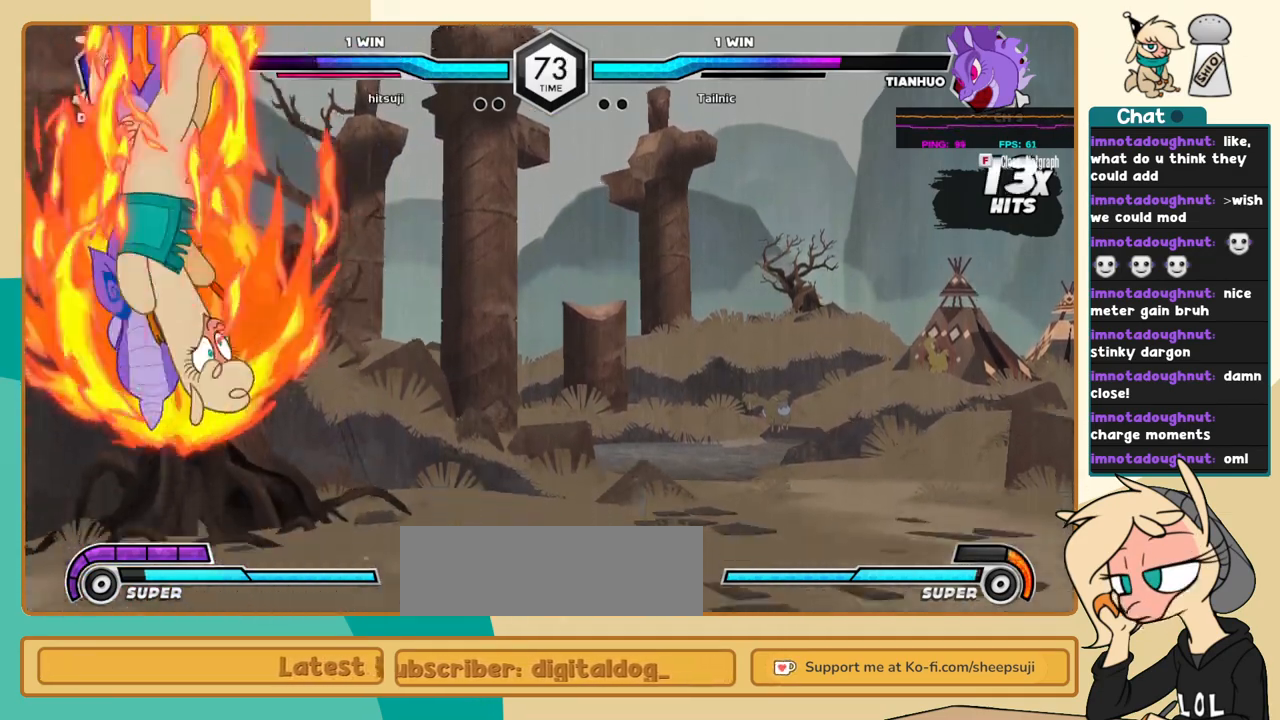
{"keys": ["j"], "events": []}
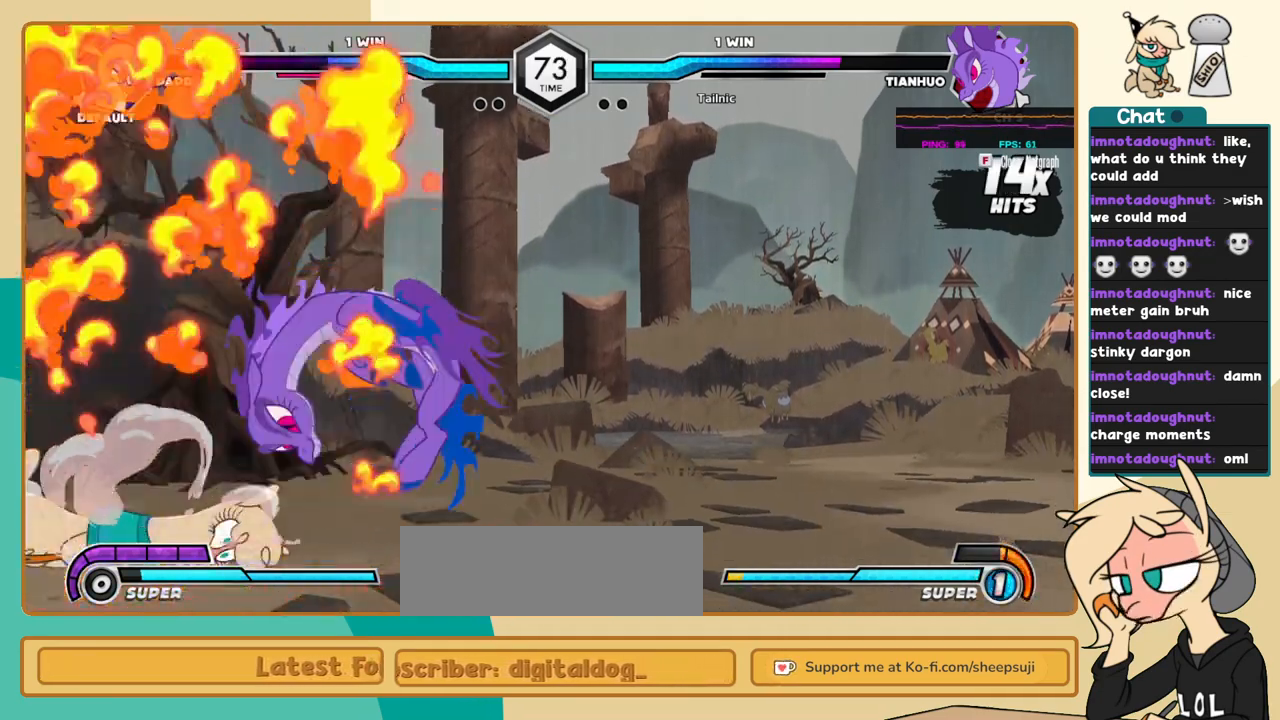
{"keys": ["j"], "events": []}
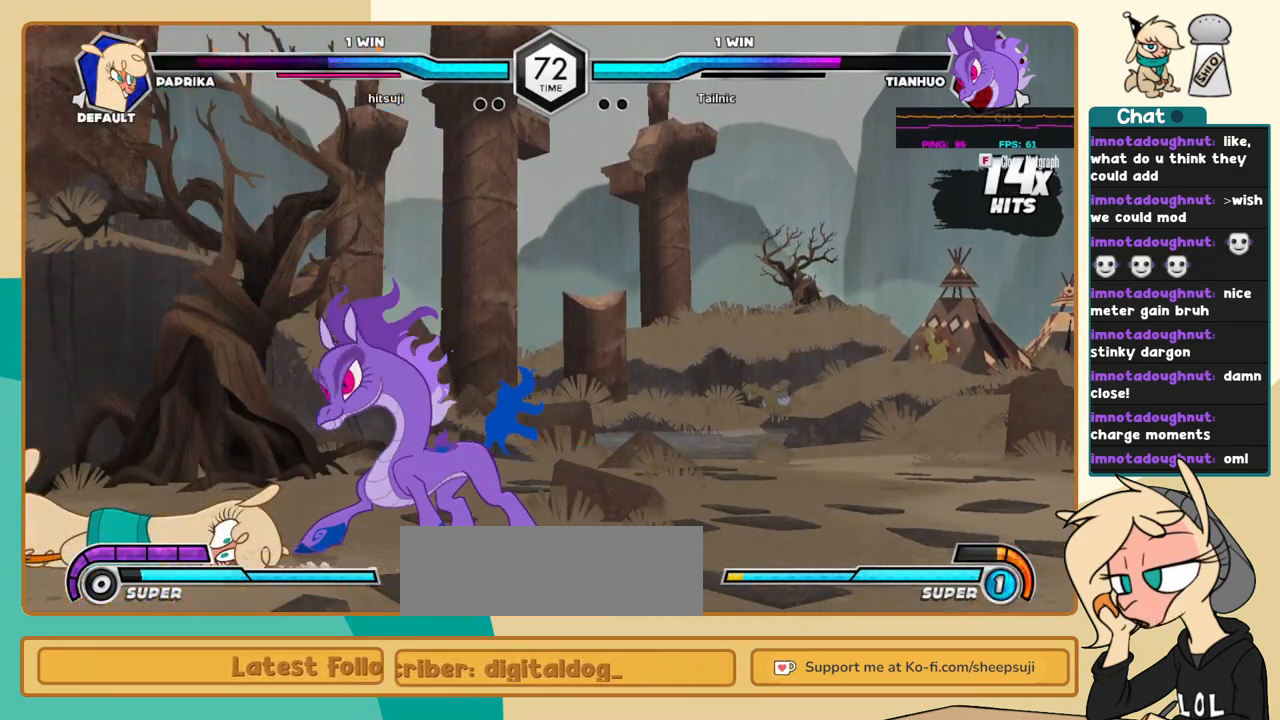
{"keys": ["j", "k"], "events": [[484, "k", "down"]]}
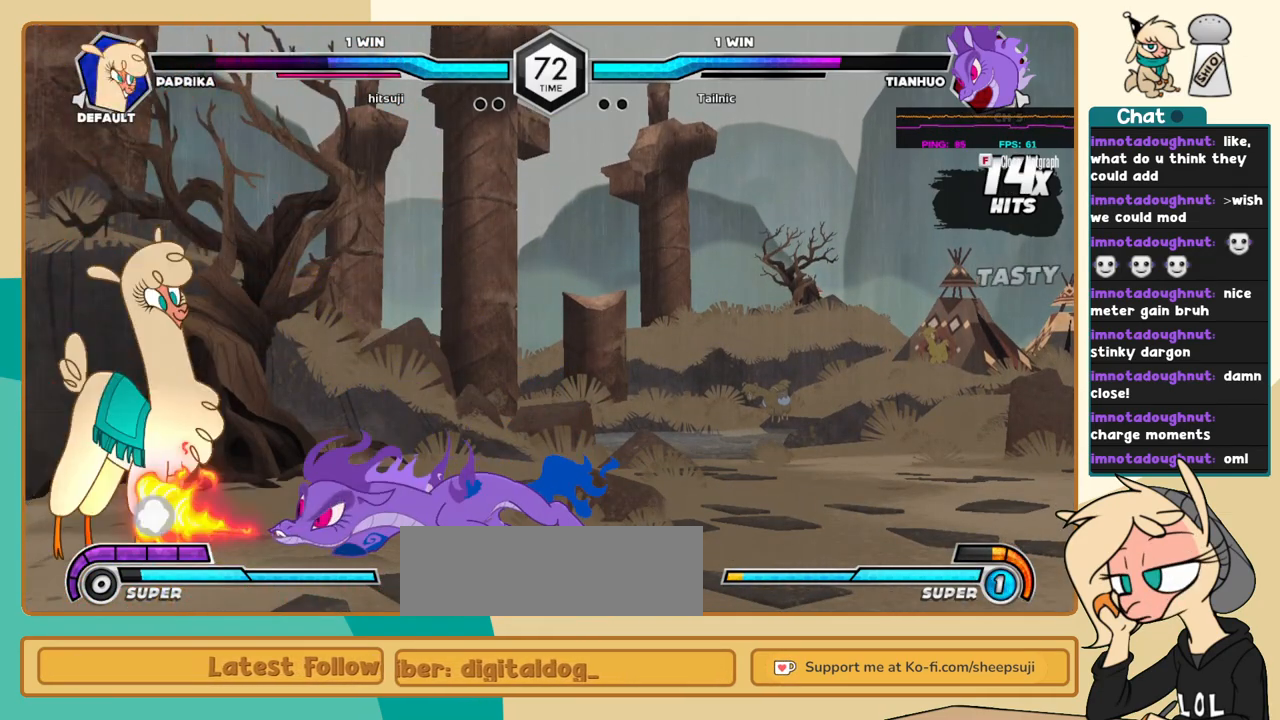
{"keys": ["j"], "events": [[84, "k", "up"], [117, "k", "down"], [500, "k", "up"]]}
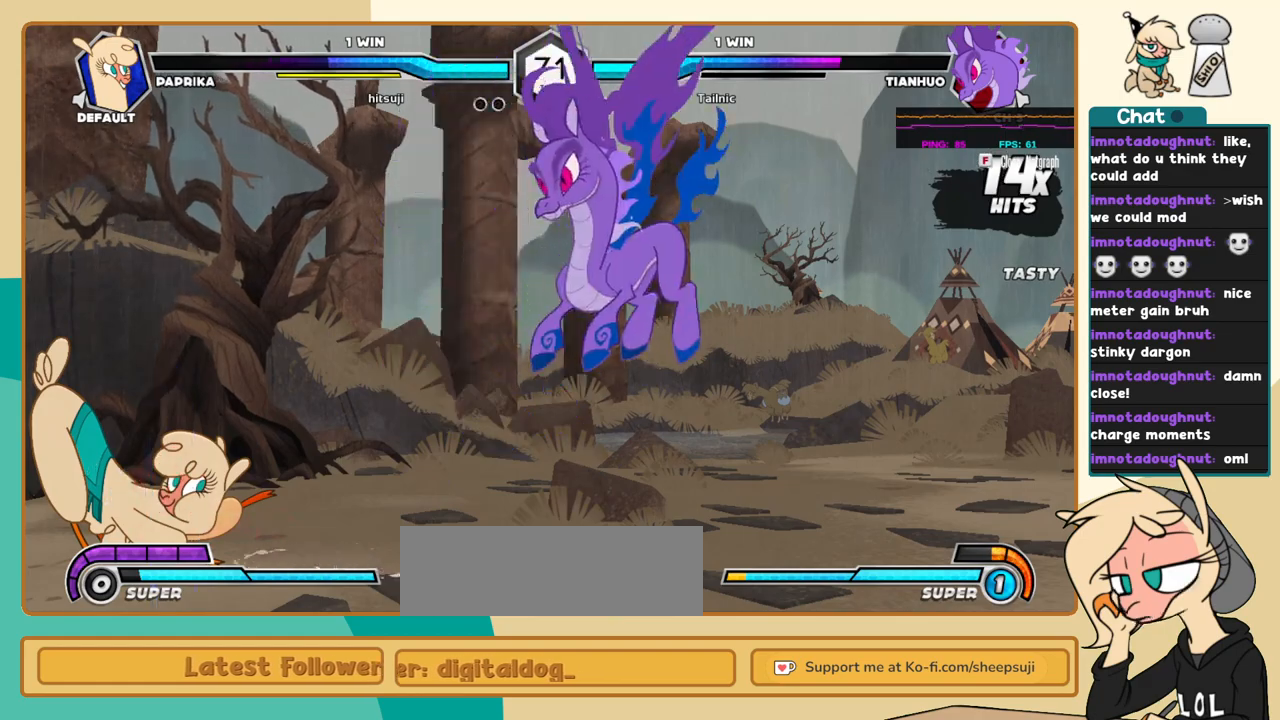
{"keys": ["l"], "events": [[367, "j", "up"], [367, "l", "down"]]}
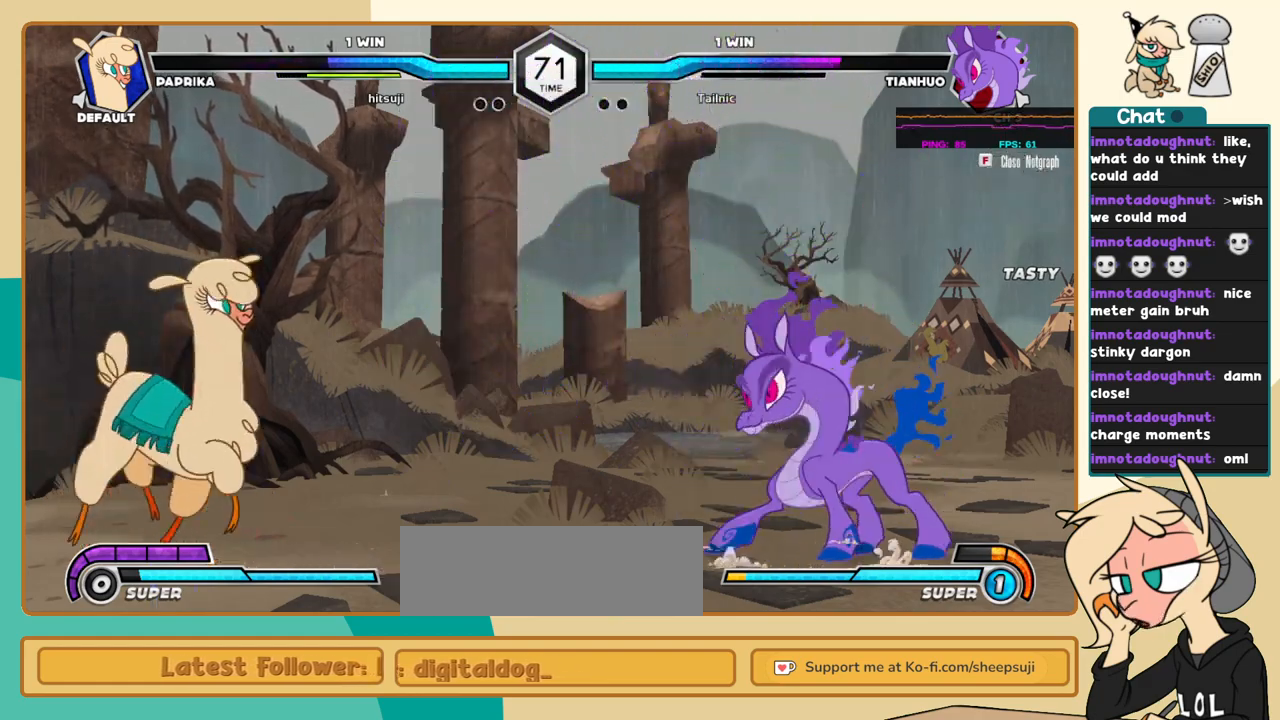
{"keys": ["l"], "events": [[67, "l", "up"], [150, "j", "down"], [300, "j", "up"], [350, "l", "down"], [434, "l", "up"], [484, "l", "down"]]}
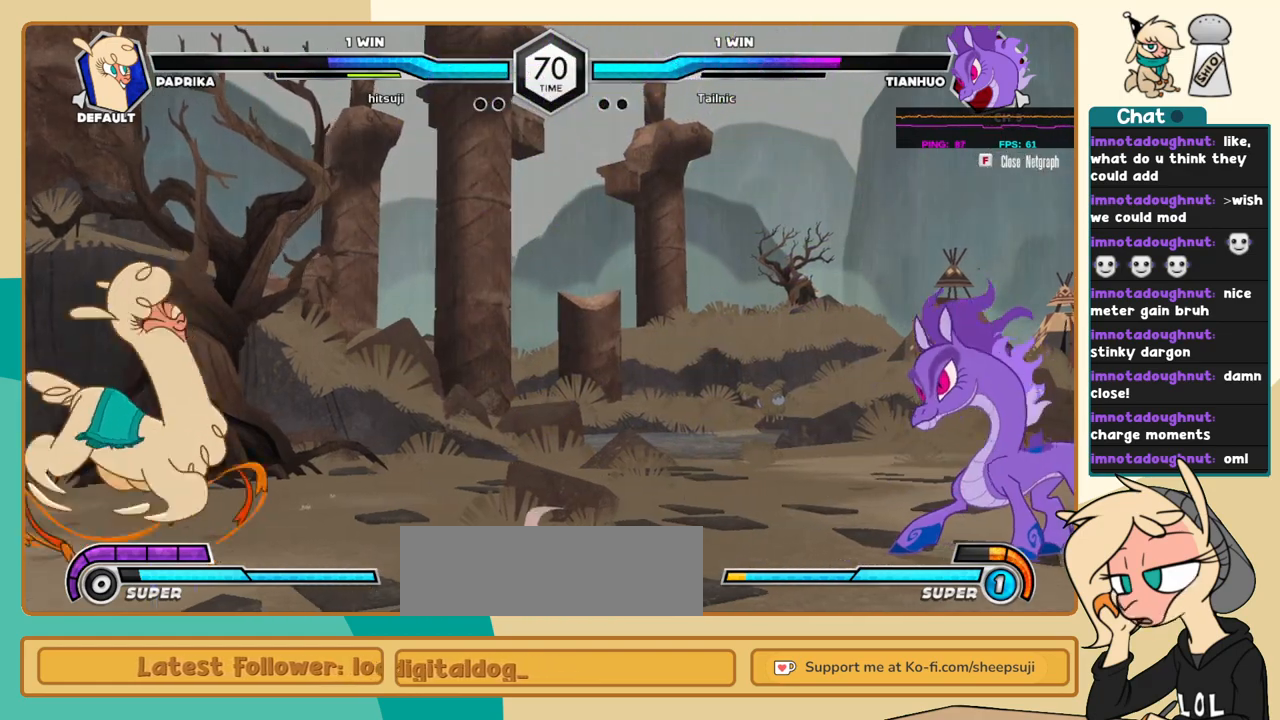
{"keys": ["j"], "events": [[117, "l", "up"], [217, "i", "down"], [367, "i", "up"], [367, "j", "down"]]}
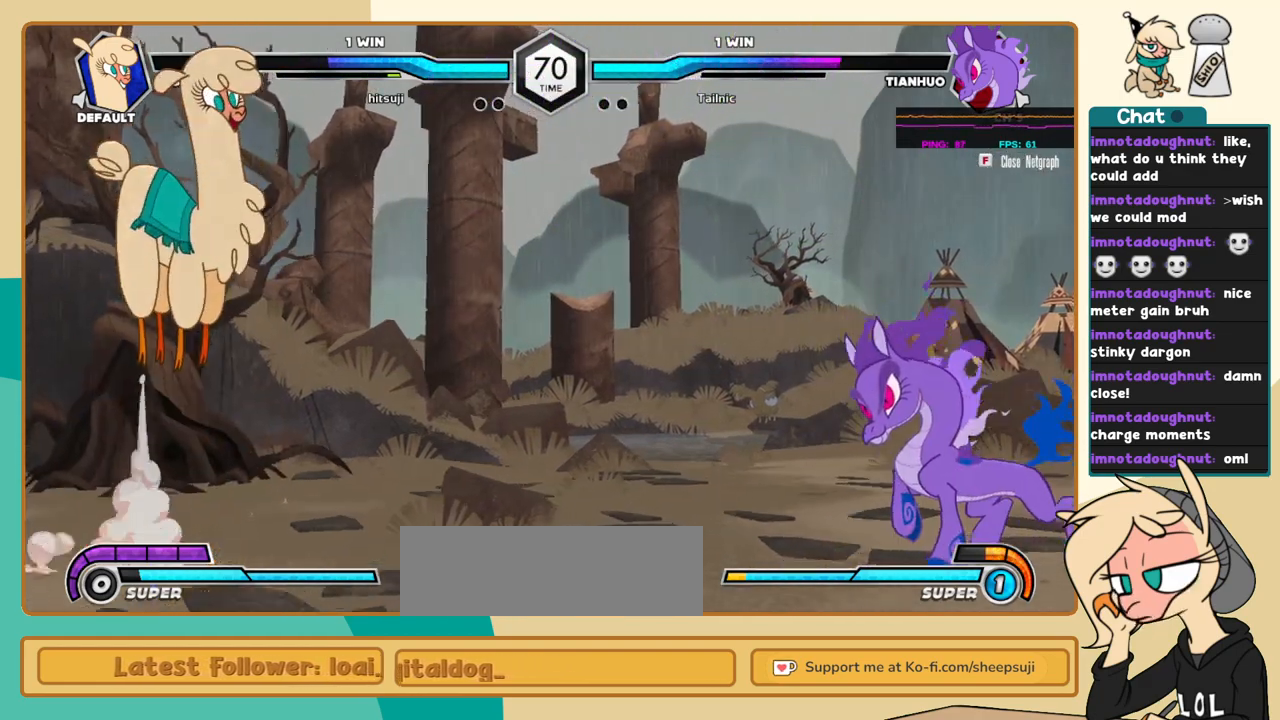
{"keys": ["j"], "events": []}
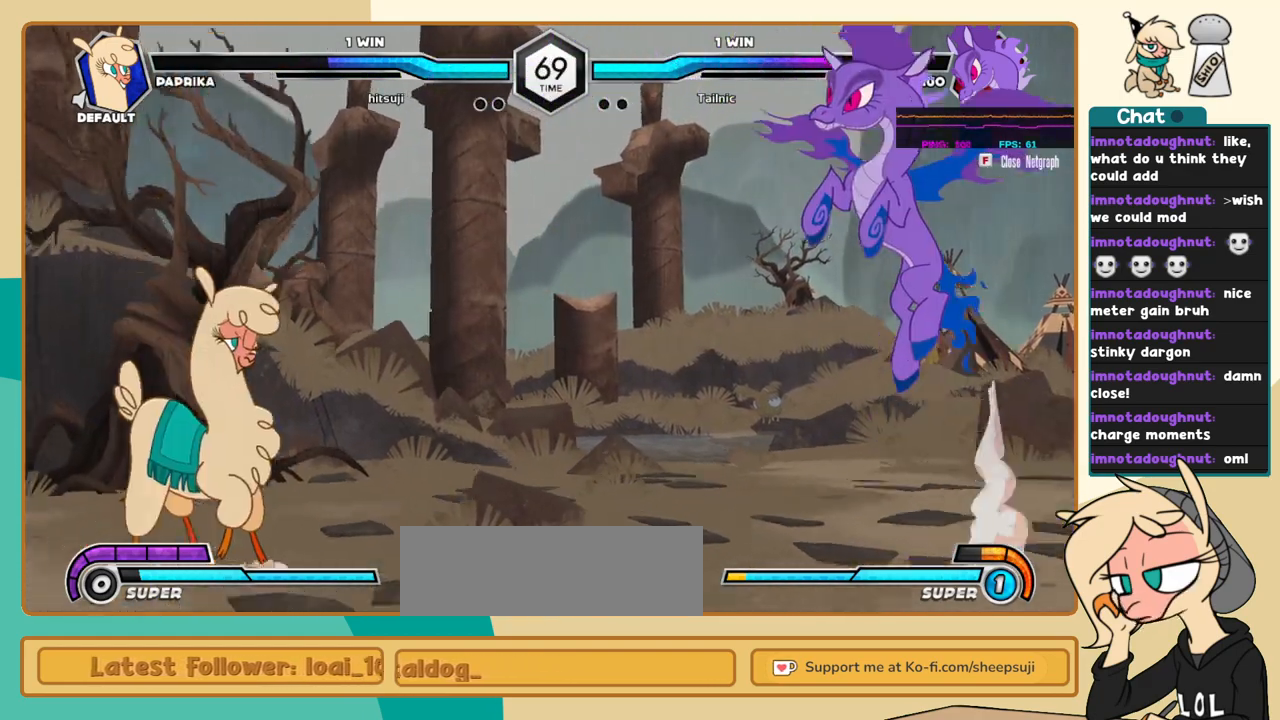
{"keys": ["l"], "events": [[150, "j", "up"], [300, "j", "down"], [350, "j", "up"], [434, "l", "down"]]}
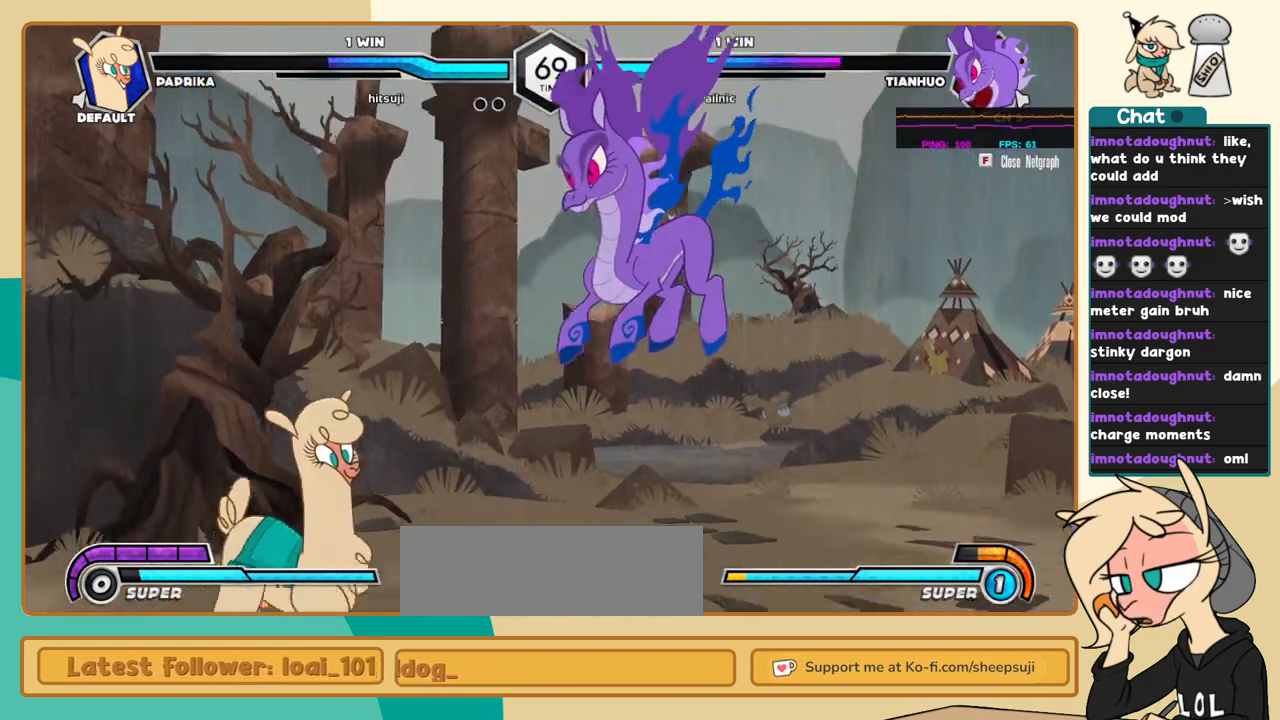
{"keys": [], "events": [[84, "a", "down"], [167, "a", "up"], [217, "j", "down"], [217, "l", "up"], [500, "j", "up"]]}
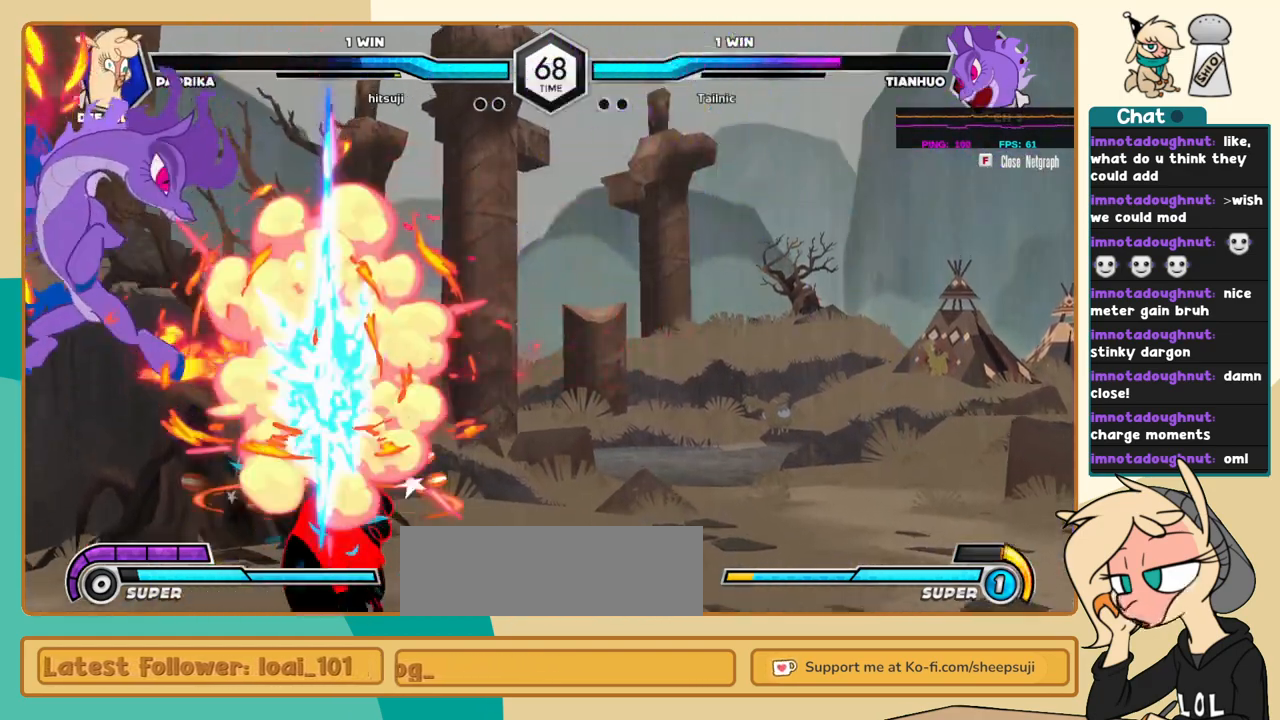
{"keys": ["c", "j"], "events": [[100, "j", "down"], [284, "c", "down"]]}
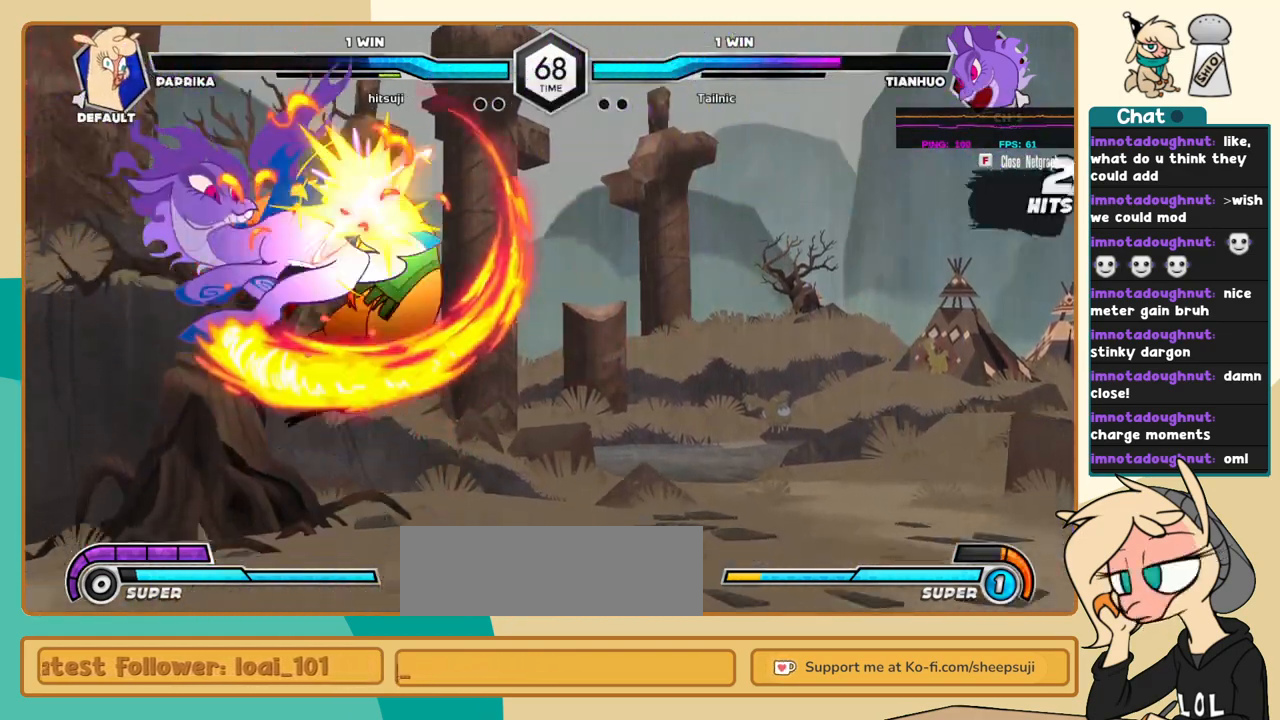
{"keys": ["c", "j"], "events": []}
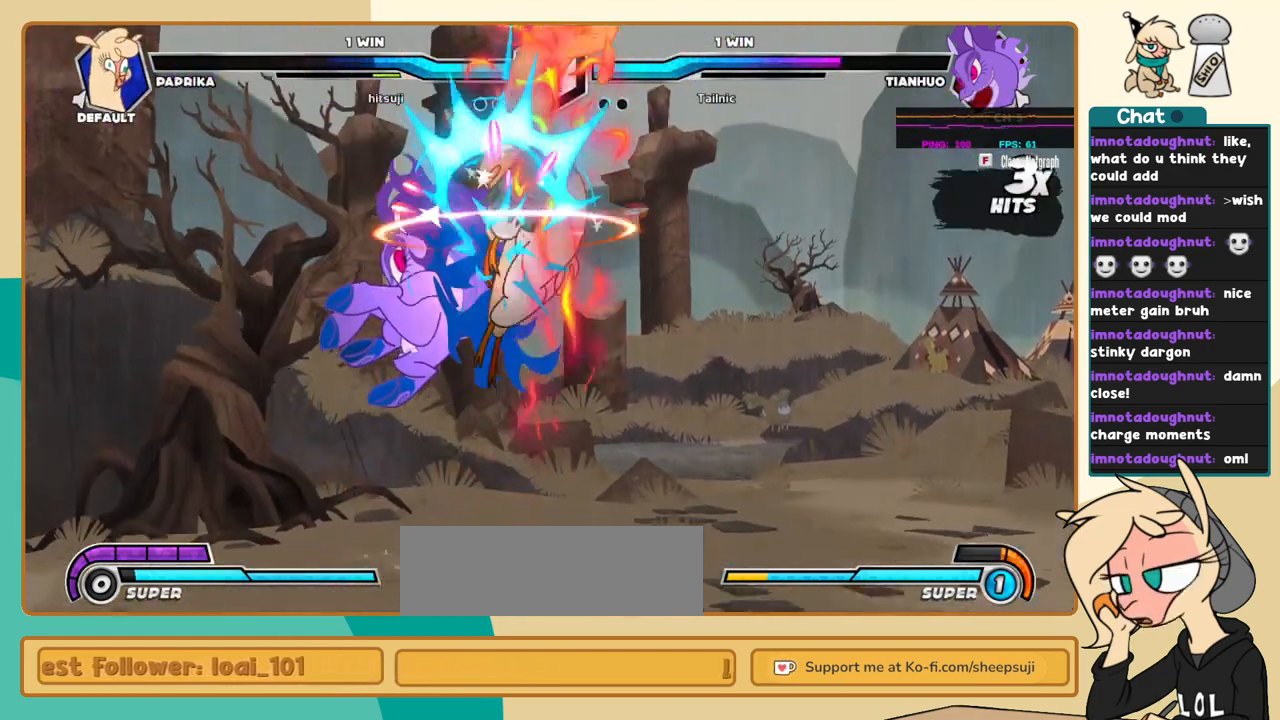
{"keys": ["c", "j"], "events": []}
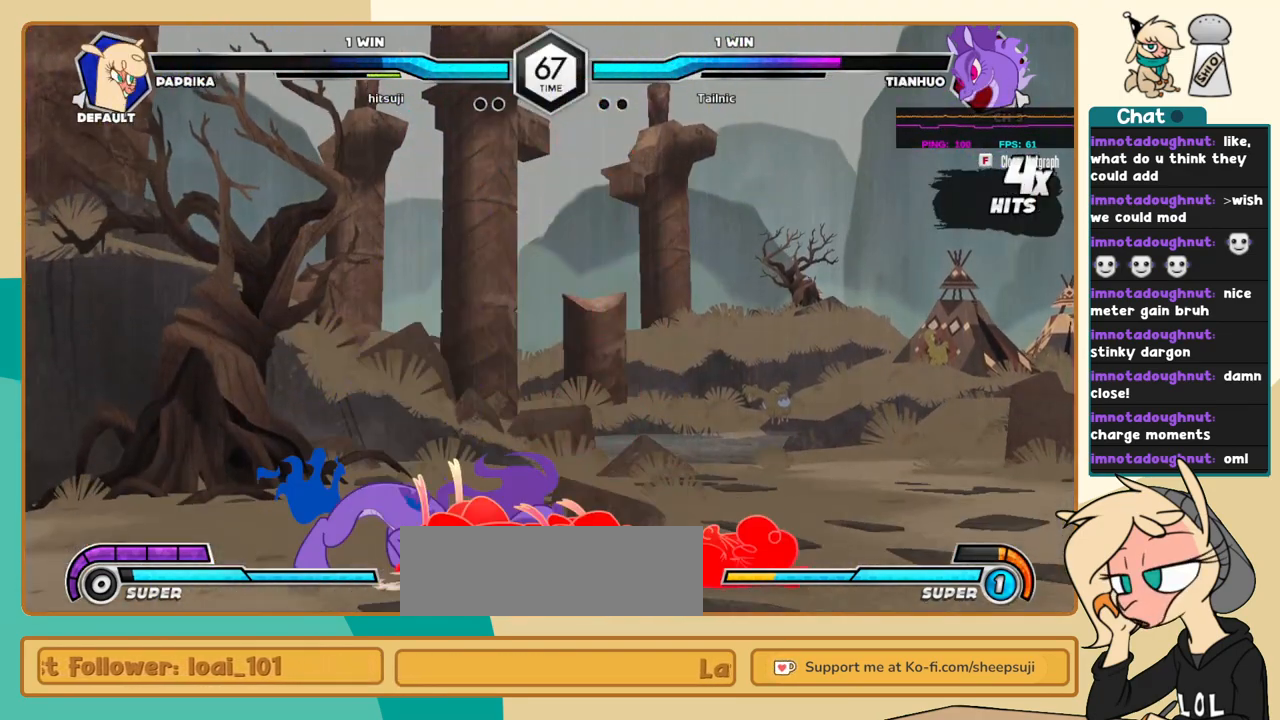
{"keys": ["c", "j"], "events": []}
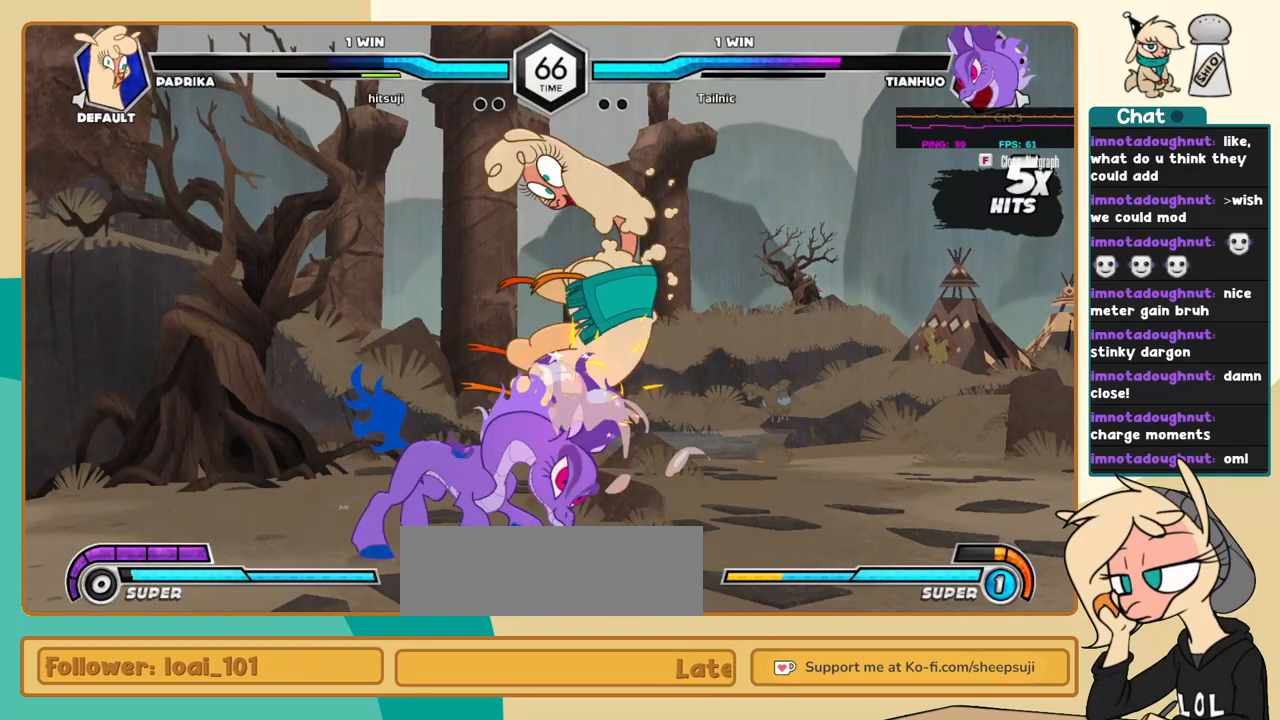
{"keys": ["c", "j"], "events": []}
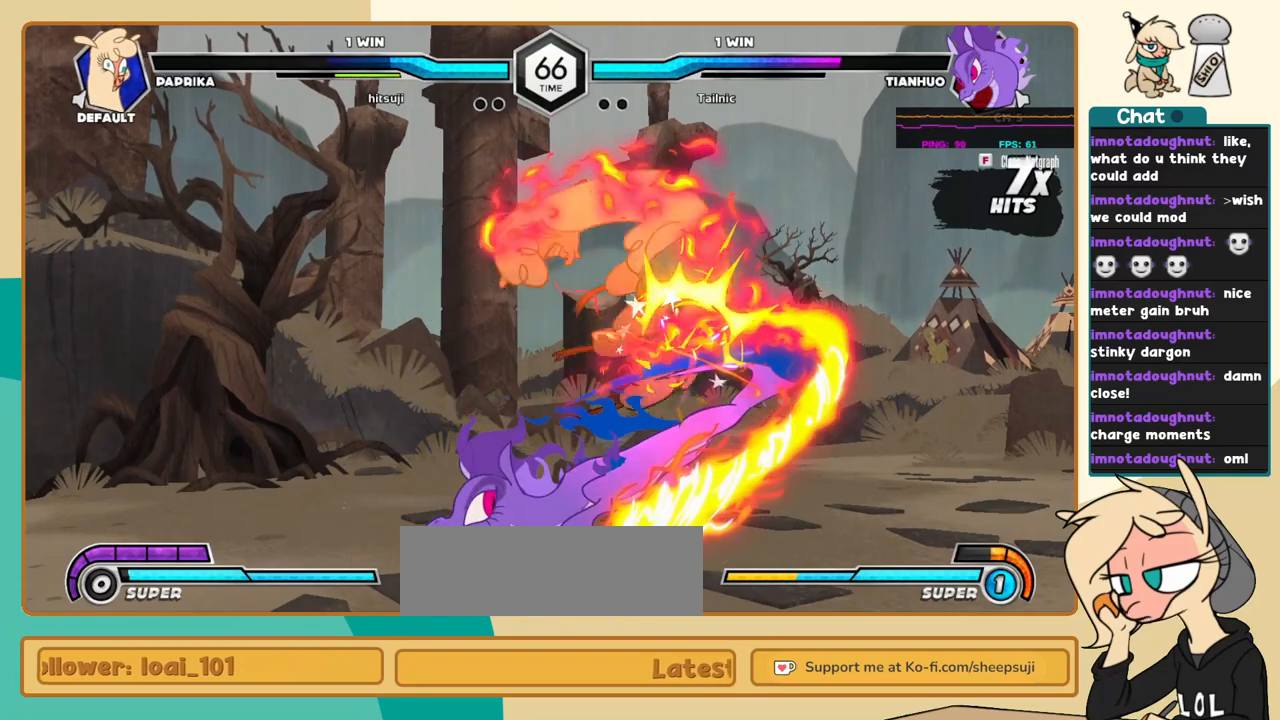
{"keys": ["c", "j"], "events": []}
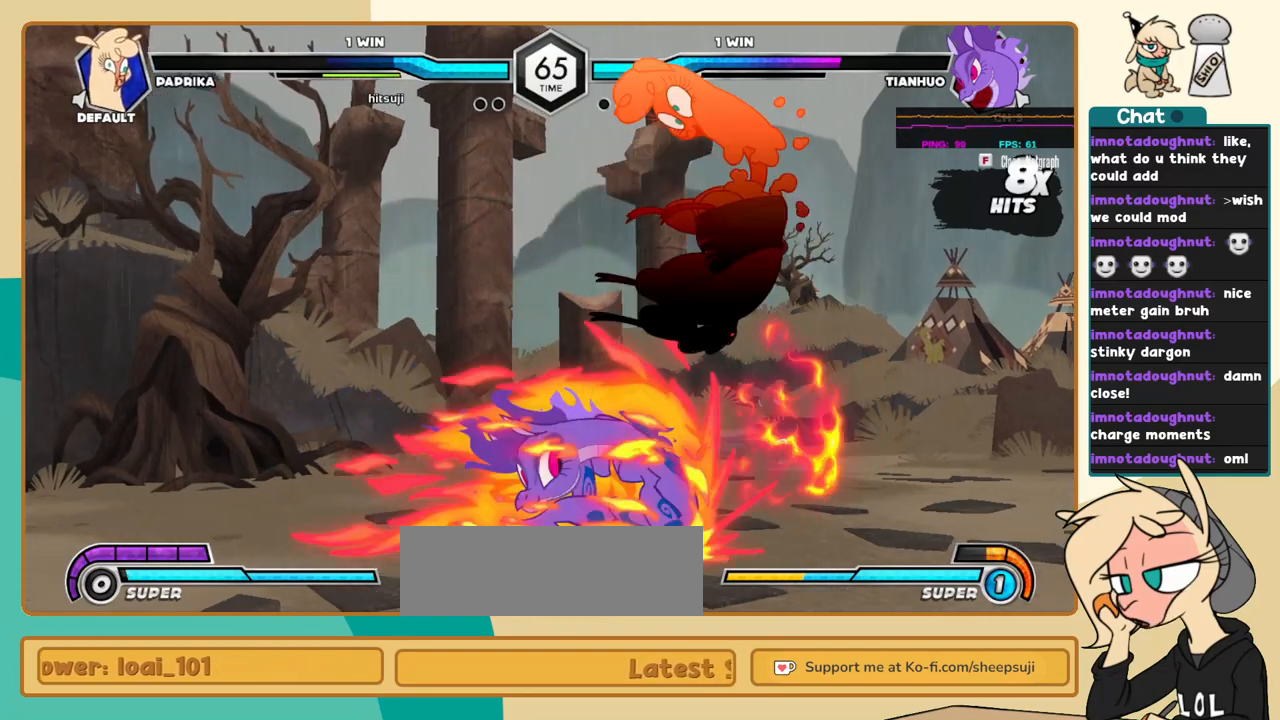
{"keys": ["c", "j"], "events": []}
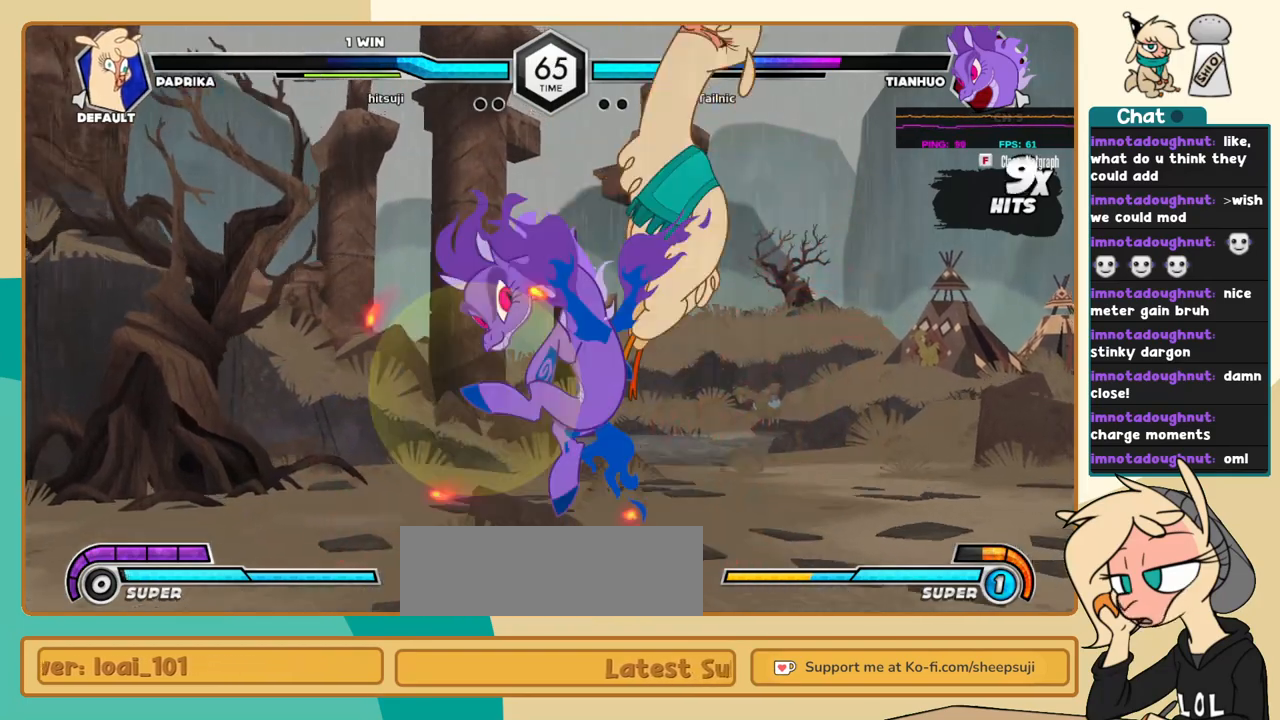
{"keys": ["c", "j"], "events": []}
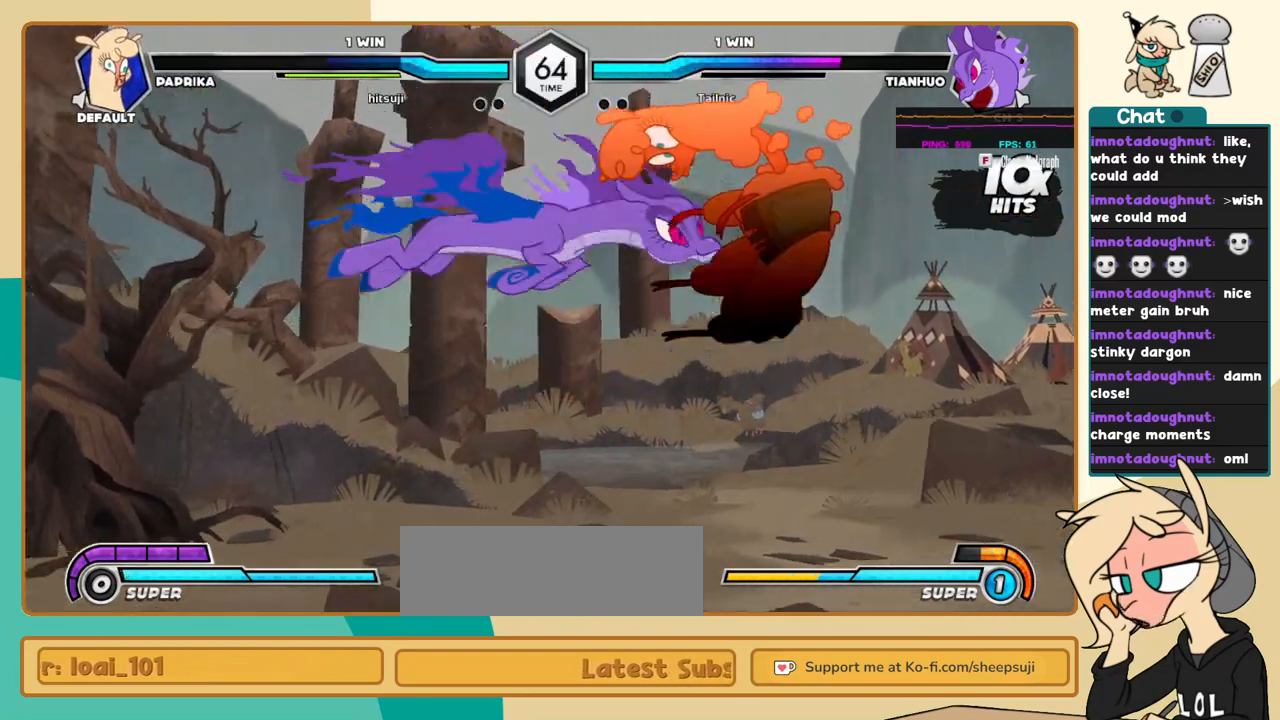
{"keys": ["c", "j"], "events": []}
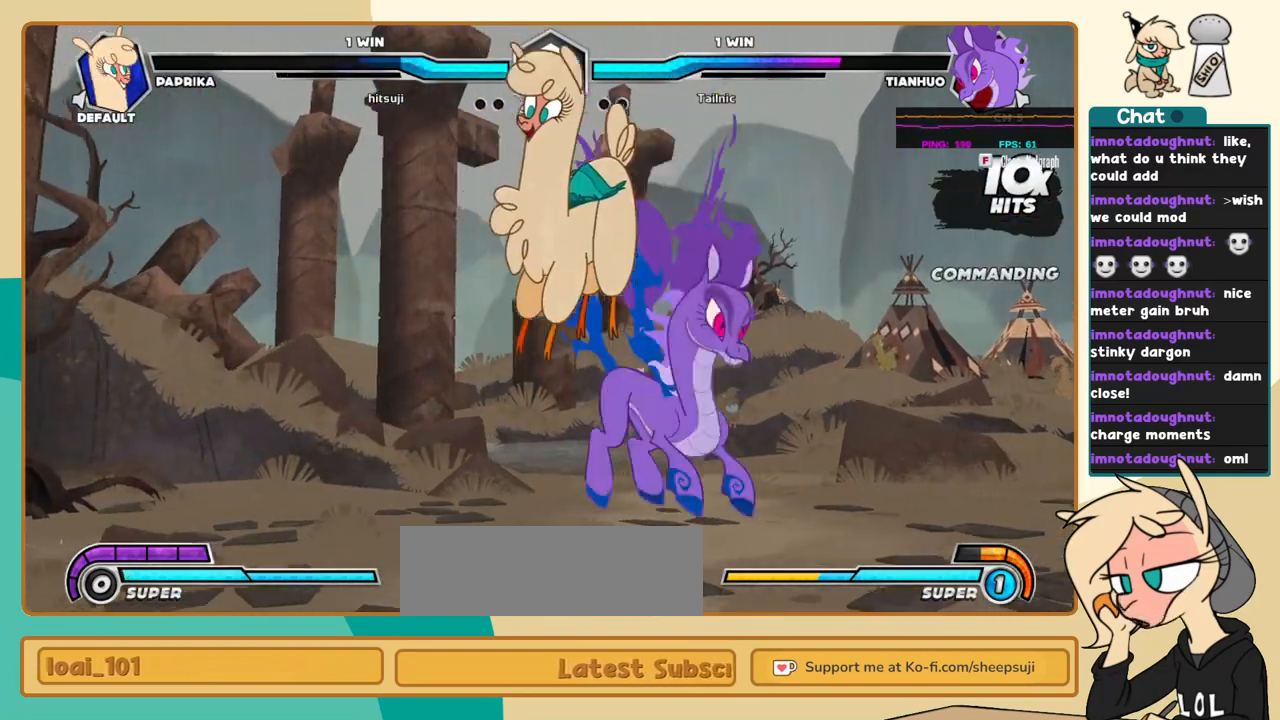
{"keys": ["j", "k"], "events": [[84, "c", "up"], [284, "k", "down"]]}
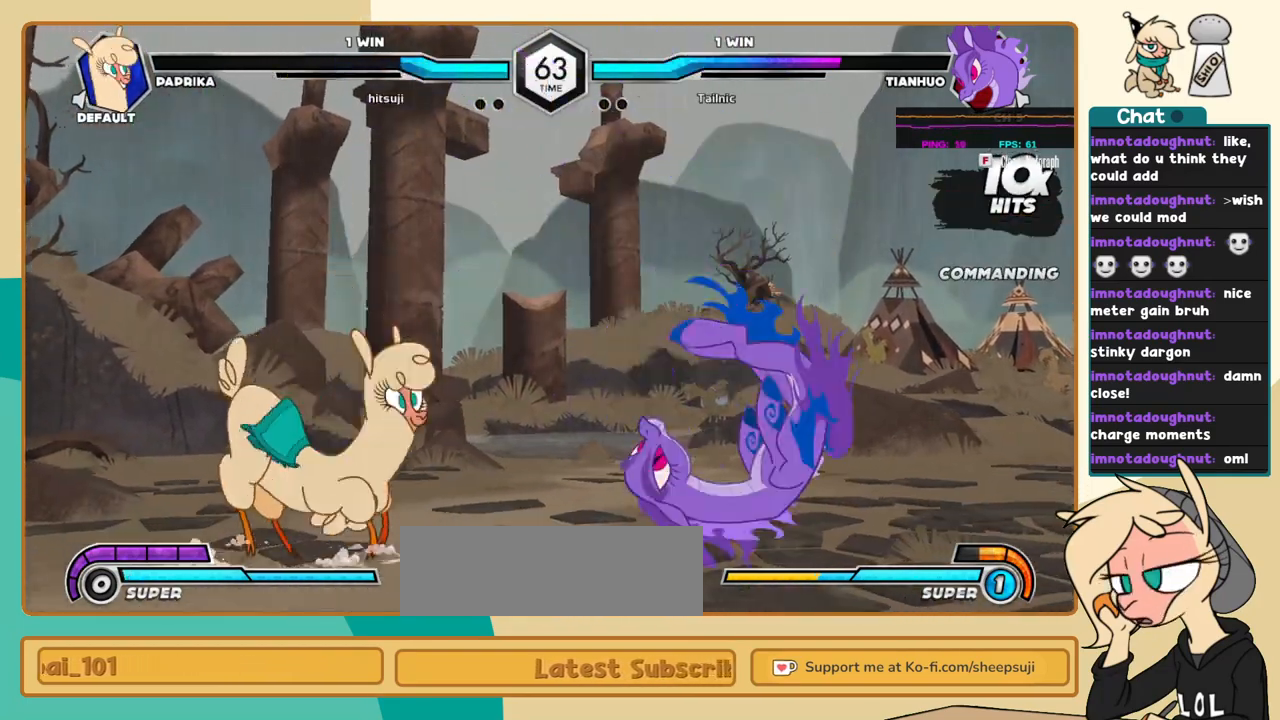
{"keys": ["l"], "events": [[100, "j", "up"], [100, "k", "up"], [150, "l", "down"], [200, "s", "down"], [250, "s", "up"]]}